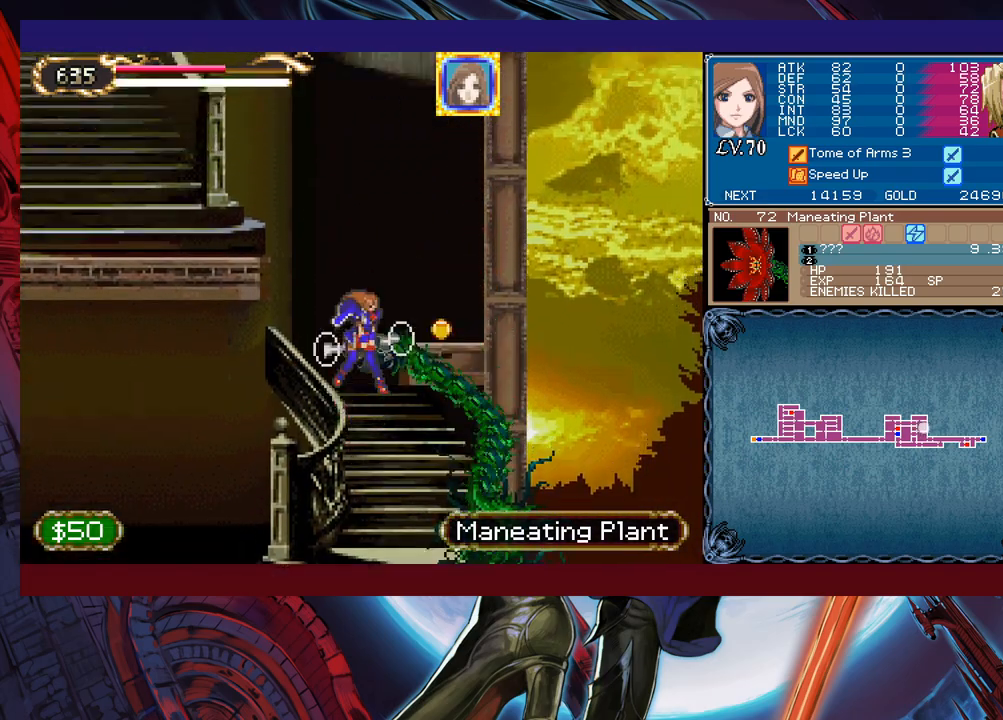
Gameplay with a controller (Xbox layout); each line is a JSON object with the inputs held at the frame after it. "events" lists button and stick changes between this image and that frame as [ms after this image, input, new state], when the widget could be followed in between. Not read: L2 R2 right_stick.
{"buttons": ["B"], "left_stick": "left", "events": [[183, "B", "up"], [183, "left_stick", "right"], [367, "left_stick", "left"], [417, "B", "down"]]}
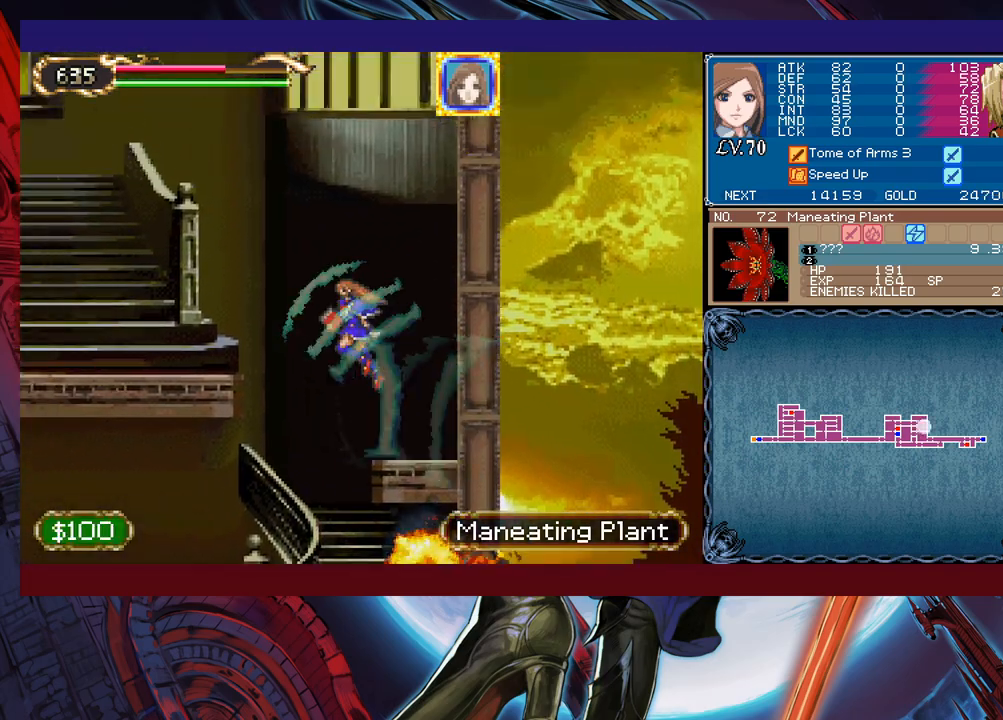
{"buttons": [], "left_stick": "left", "events": [[183, "B", "up"]]}
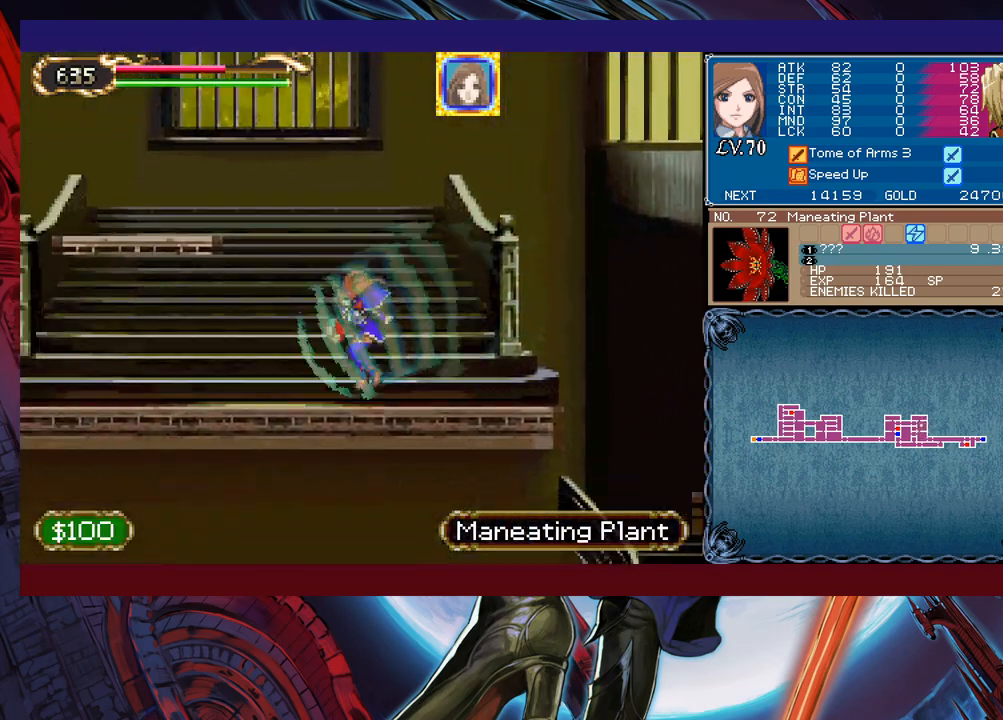
{"buttons": [], "left_stick": "left", "events": [[67, "B", "down"], [367, "left_stick", "right"], [483, "B", "up"], [483, "left_stick", "left"]]}
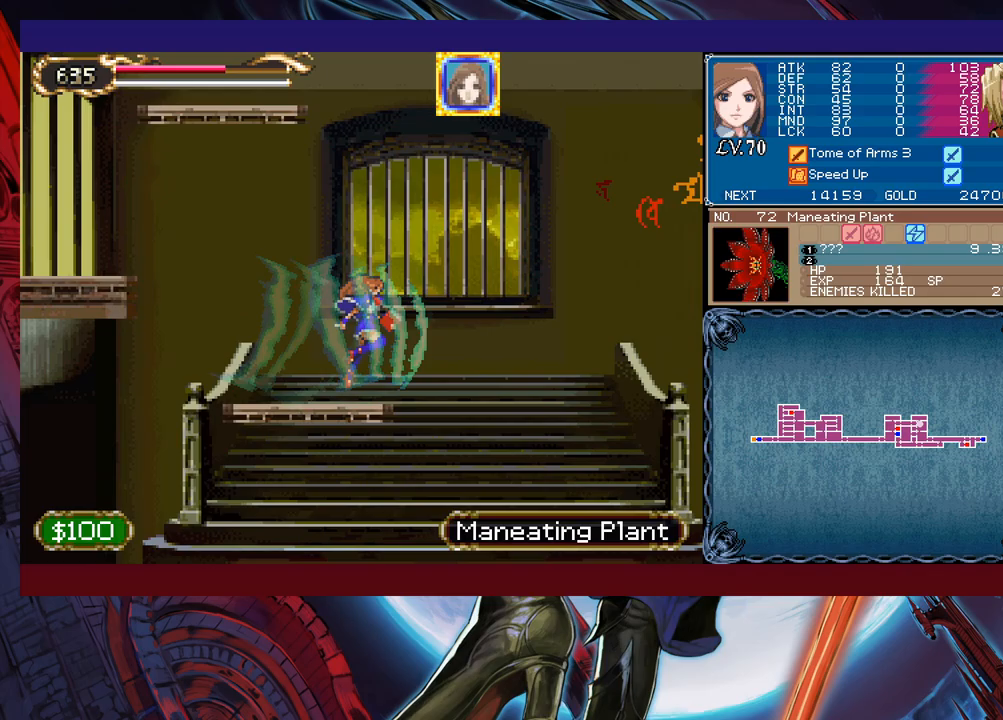
{"buttons": [], "left_stick": "left", "events": [[167, "B", "down"], [483, "B", "up"]]}
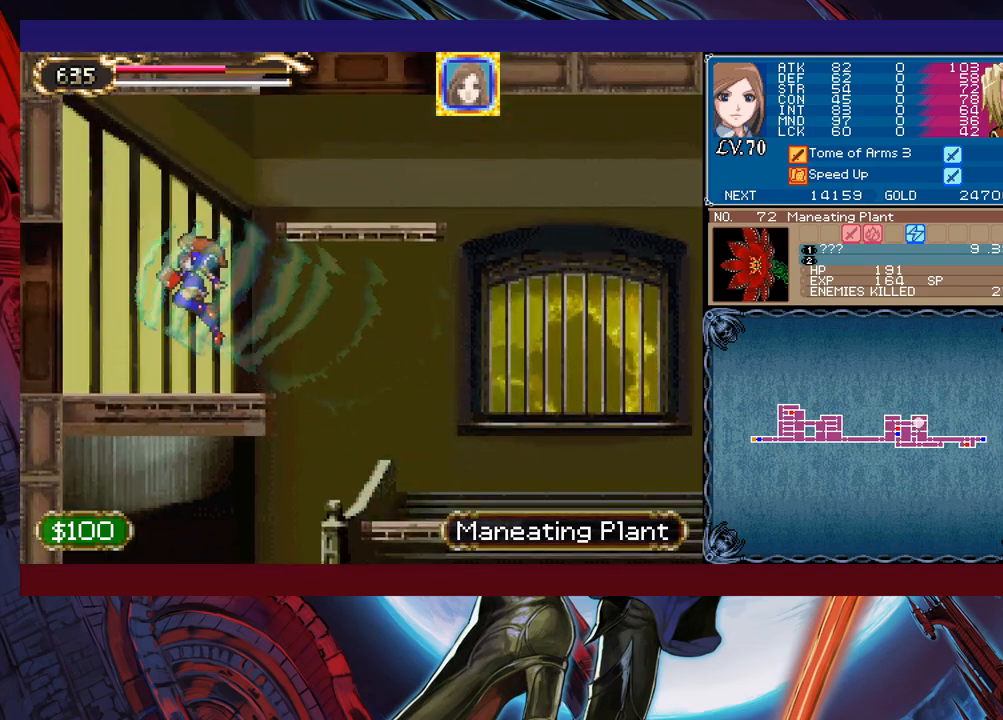
{"buttons": [], "left_stick": "right", "events": [[283, "left_stick", "right"]]}
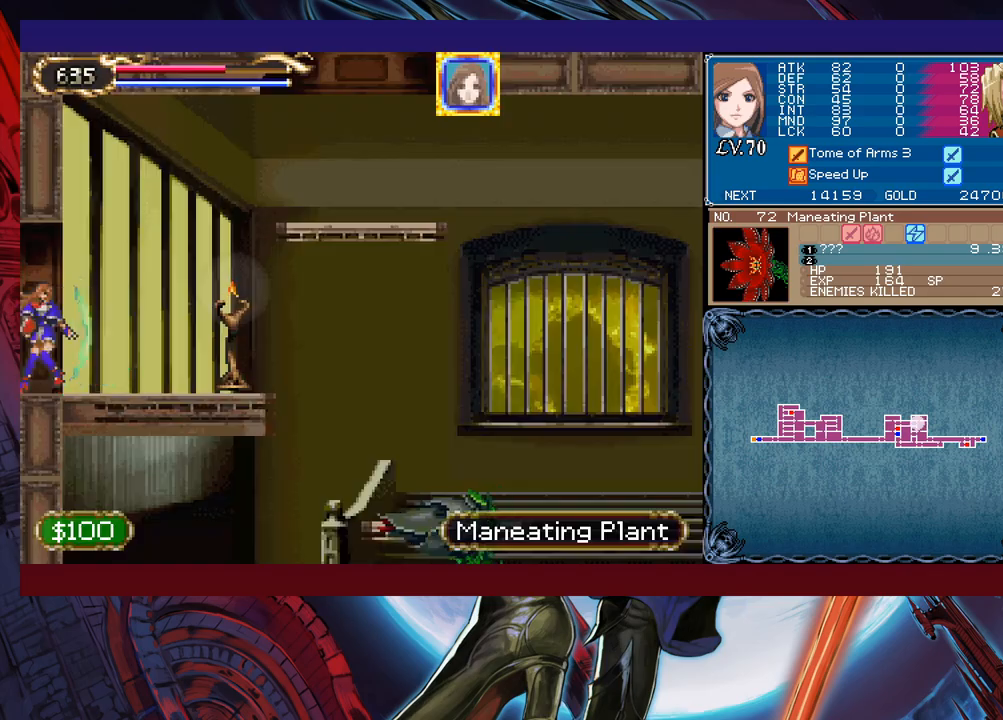
{"buttons": ["X"], "left_stick": "right", "events": [[433, "X", "down"]]}
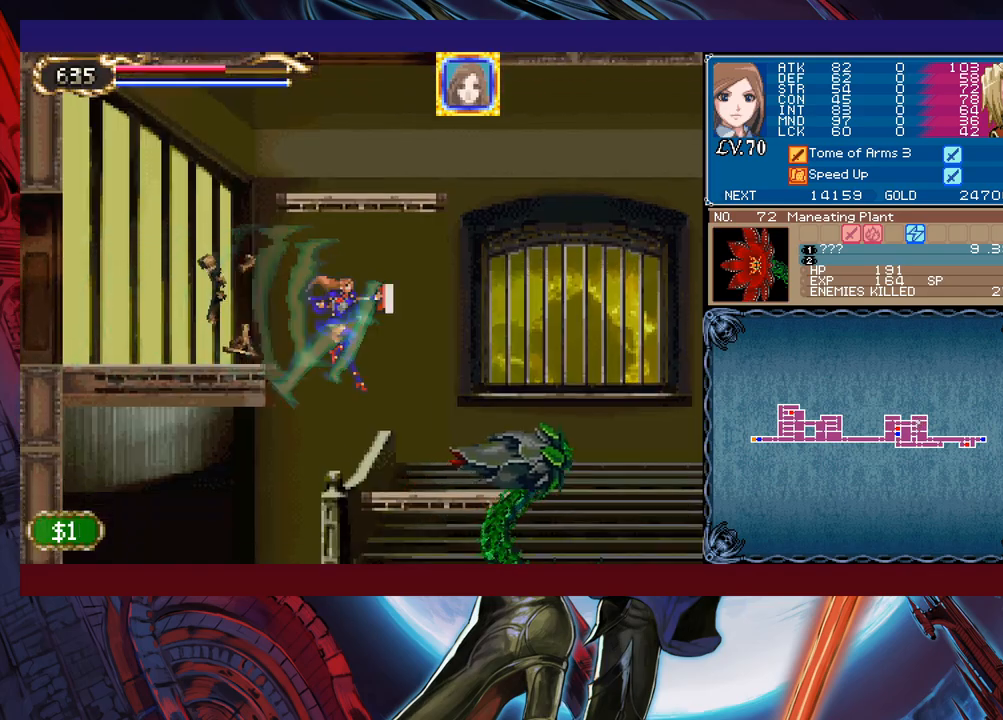
{"buttons": [], "left_stick": "right", "events": [[33, "X", "up"], [33, "left_stick", "left"], [233, "left_stick", "center"], [317, "left_stick", "right"]]}
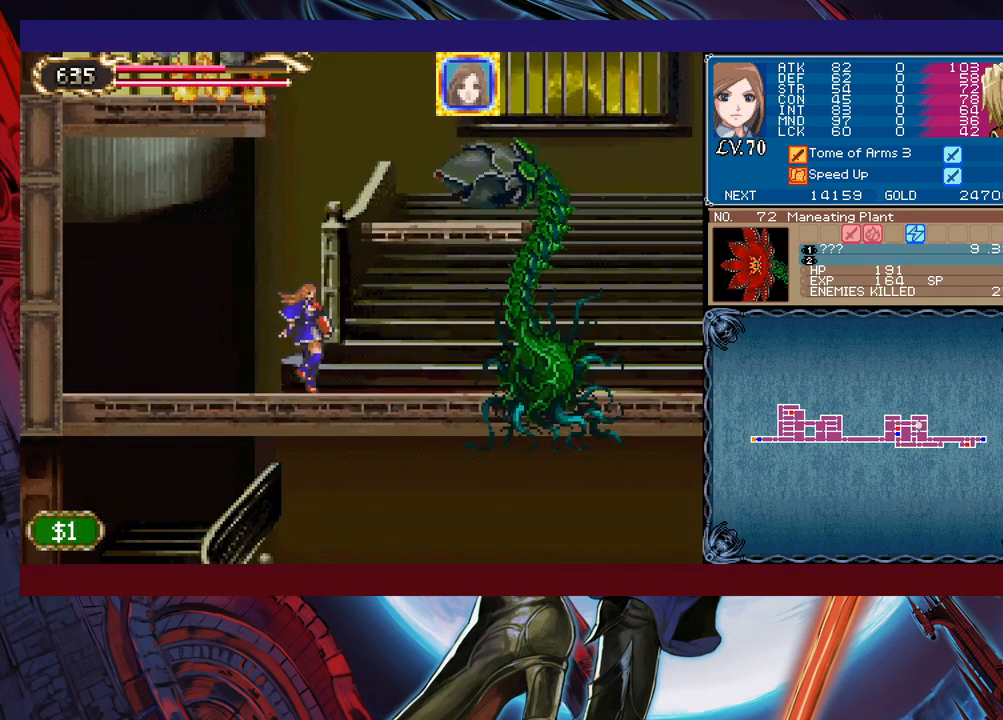
{"buttons": [], "left_stick": "center", "events": [[67, "B", "down"], [83, "B", "up"], [117, "X", "down"], [133, "left_stick", "center"], [283, "X", "up"]]}
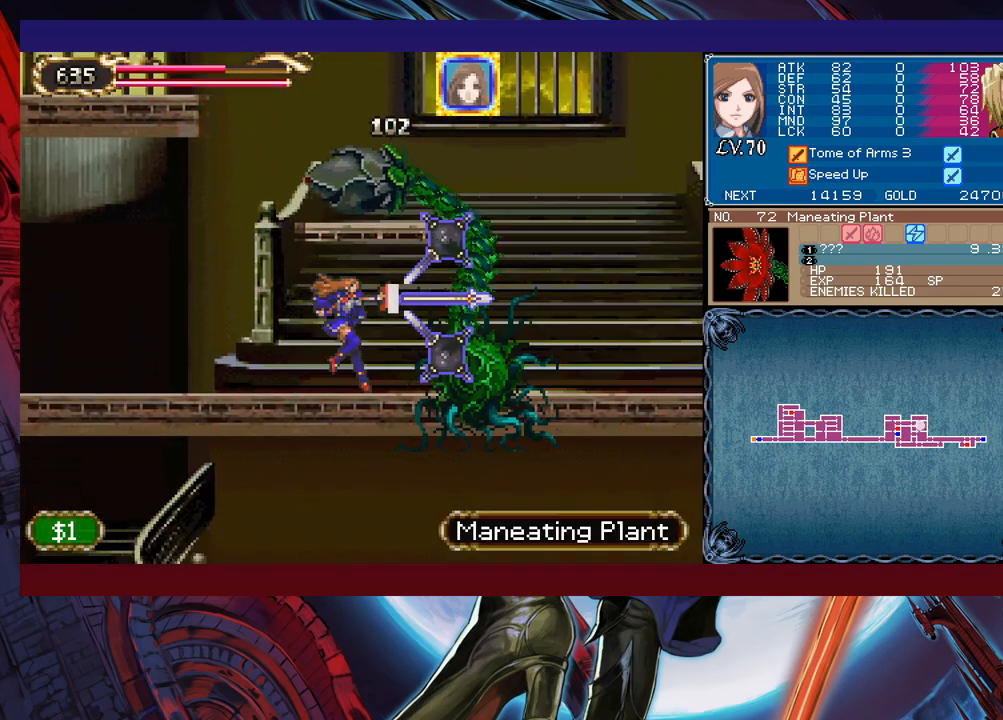
{"buttons": [], "left_stick": "center", "events": [[33, "X", "down"], [117, "X", "up"], [183, "X", "down"], [217, "X", "up"], [267, "X", "down"], [383, "X", "up"]]}
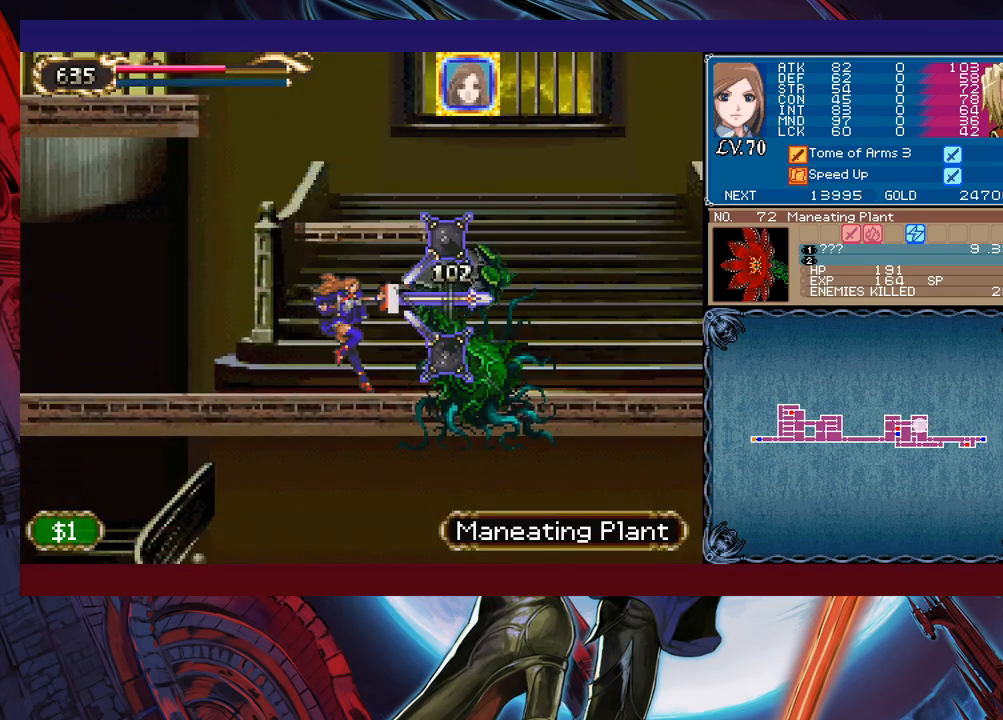
{"buttons": [], "left_stick": "right", "events": [[333, "left_stick", "right"]]}
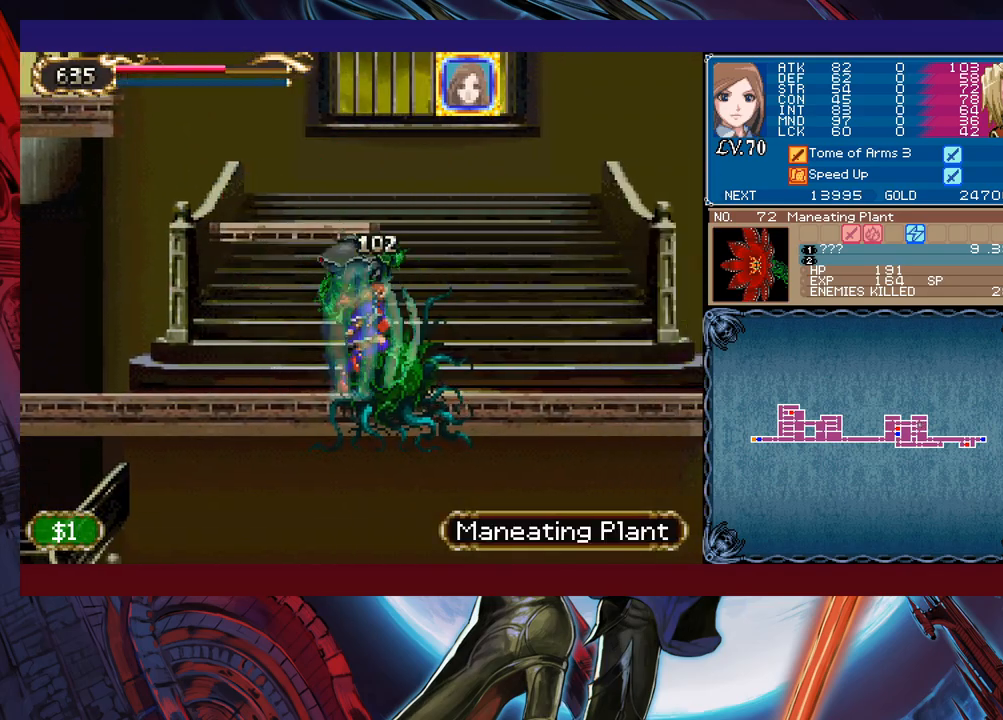
{"buttons": [], "left_stick": "right", "events": [[83, "B", "down"], [283, "B", "up"]]}
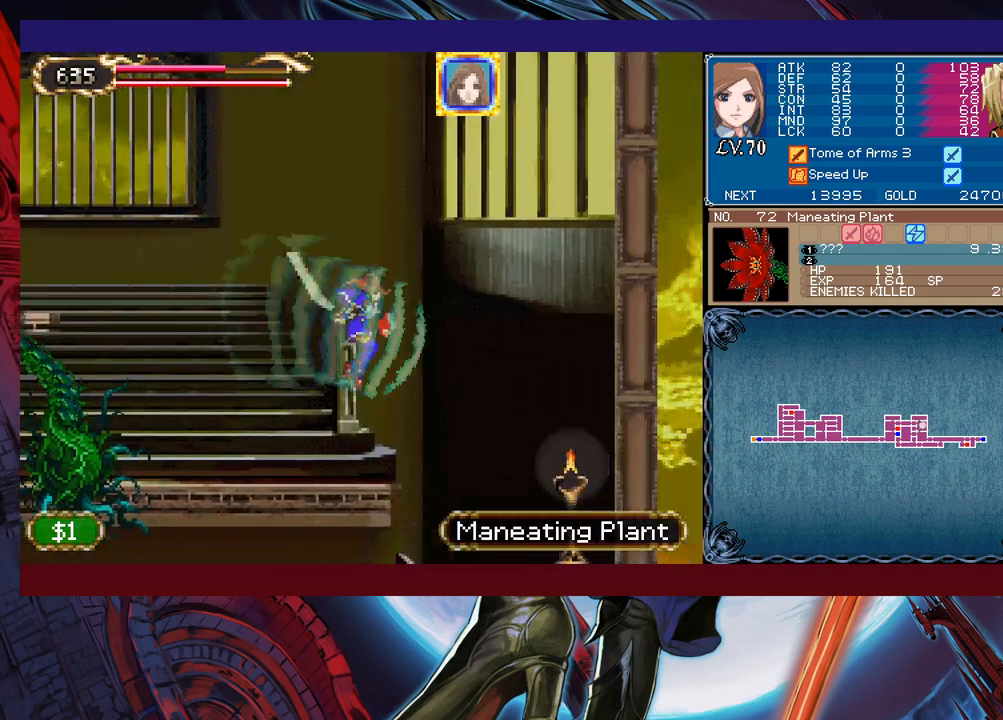
{"buttons": [], "left_stick": "right", "events": [[67, "X", "down"], [183, "X", "up"], [217, "left_stick", "left"], [383, "left_stick", "right"]]}
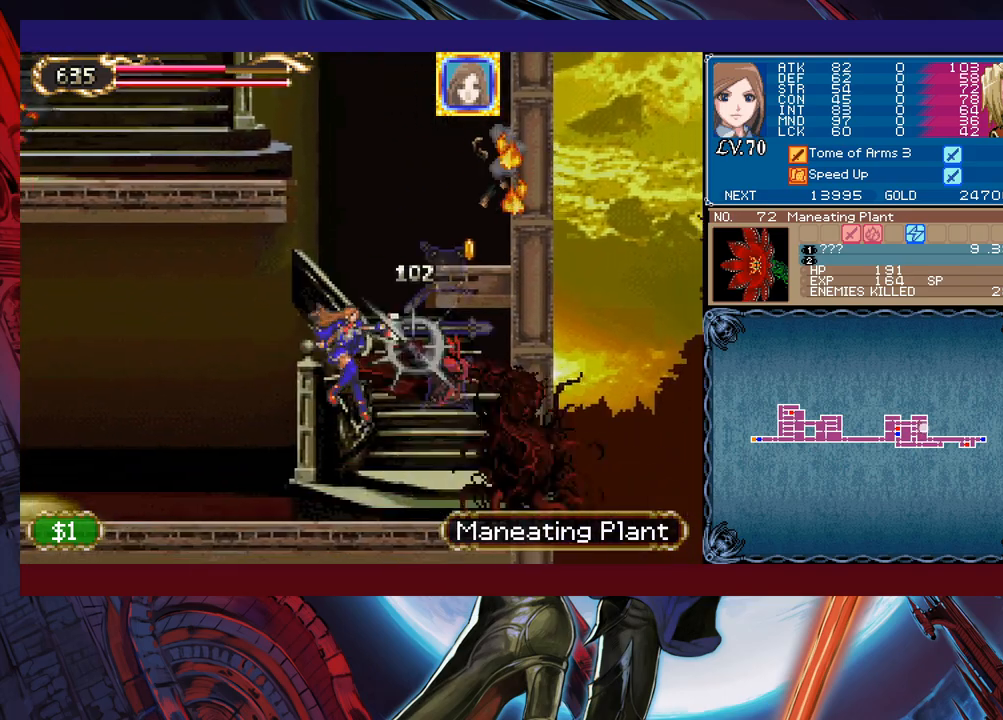
{"buttons": ["X"], "left_stick": "center", "events": [[33, "left_stick", "center"], [133, "X", "down"], [183, "X", "up"], [283, "X", "down"], [333, "X", "up"], [483, "X", "down"]]}
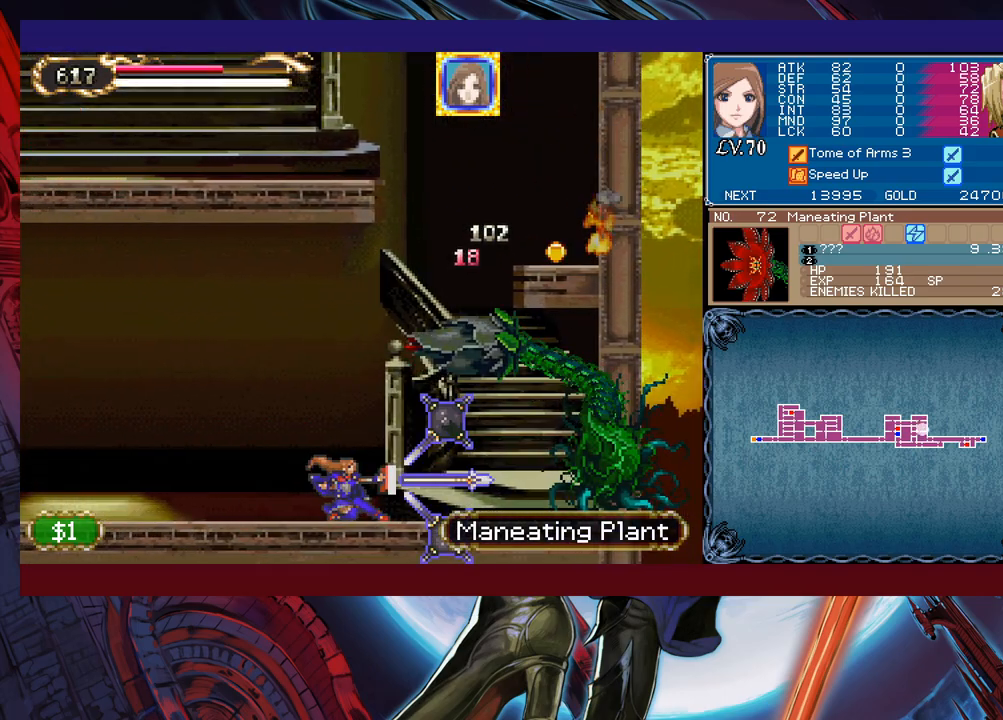
{"buttons": ["B", "X"], "left_stick": "right", "events": [[33, "X", "up"], [333, "left_stick", "right"], [383, "B", "down"], [433, "X", "down"]]}
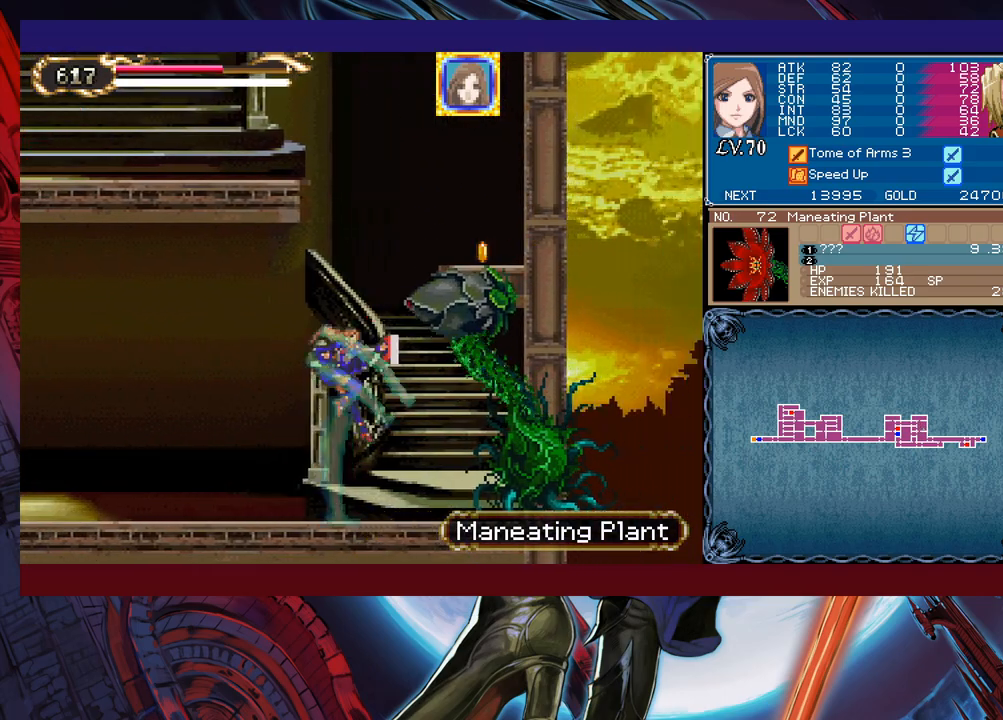
{"buttons": [], "left_stick": "right", "events": [[133, "left_stick", "left"], [267, "left_stick", "center"], [317, "left_stick", "right"], [433, "B", "up"], [483, "X", "up"]]}
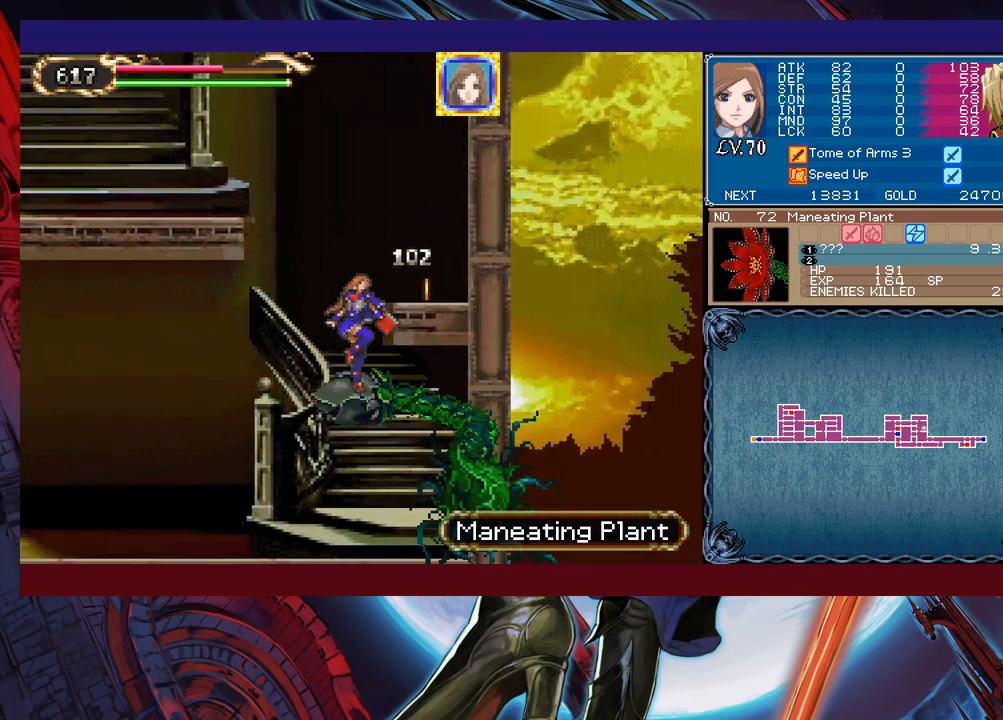
{"buttons": ["B"], "left_stick": "left", "events": [[33, "left_stick", "center"], [183, "left_stick", "right"], [333, "left_stick", "center"], [383, "left_stick", "left"], [433, "B", "down"]]}
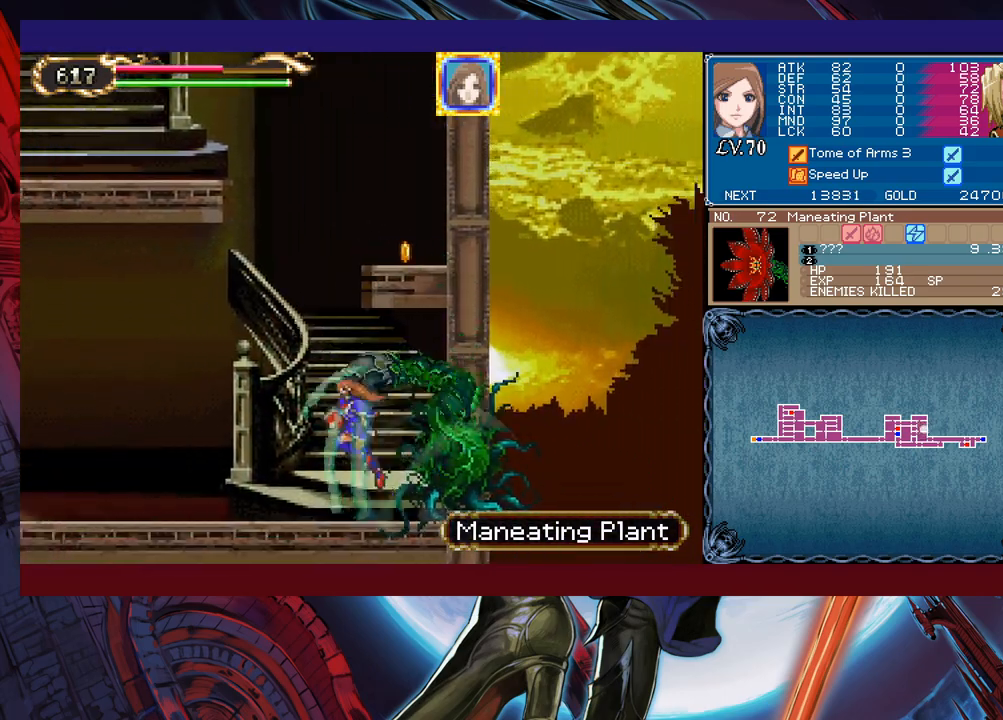
{"buttons": ["B"], "left_stick": "right", "events": [[183, "left_stick", "center"], [233, "left_stick", "right"], [433, "B", "up"], [467, "B", "down"]]}
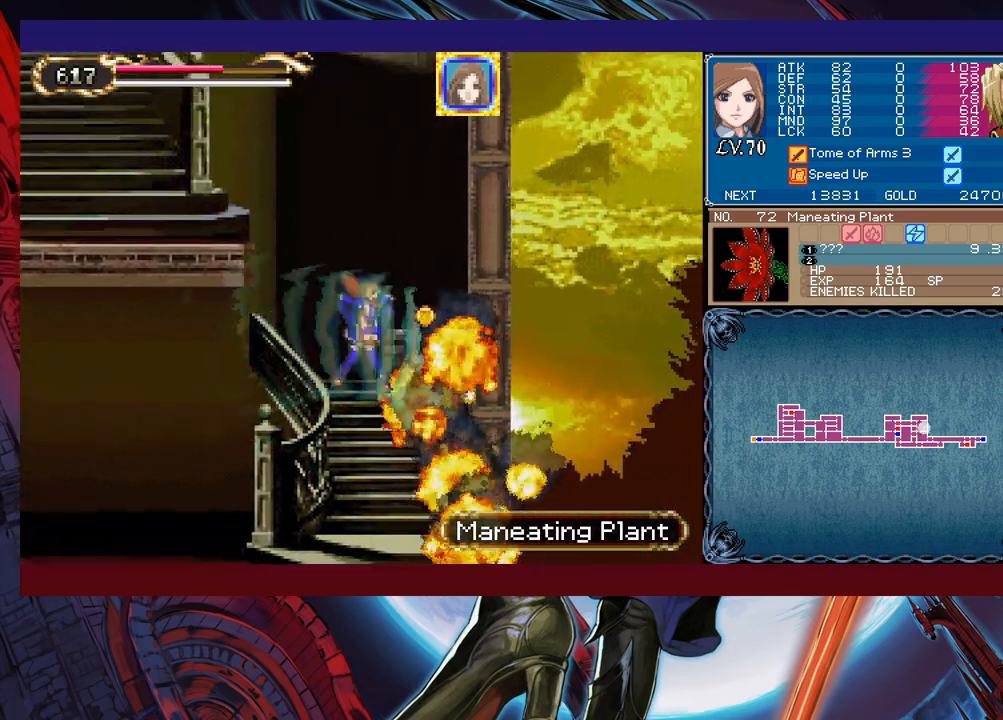
{"buttons": ["B"], "left_stick": "left", "events": [[83, "B", "up"], [133, "B", "down"], [267, "B", "up"], [367, "left_stick", "left"], [383, "B", "down"]]}
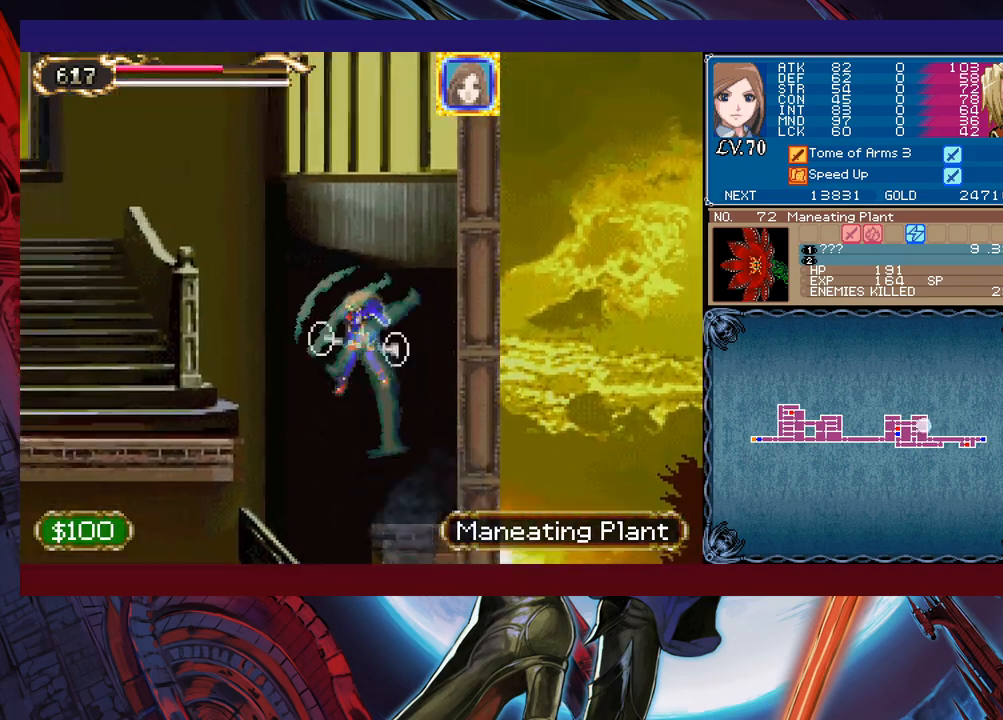
{"buttons": [], "left_stick": "left", "events": [[167, "B", "up"]]}
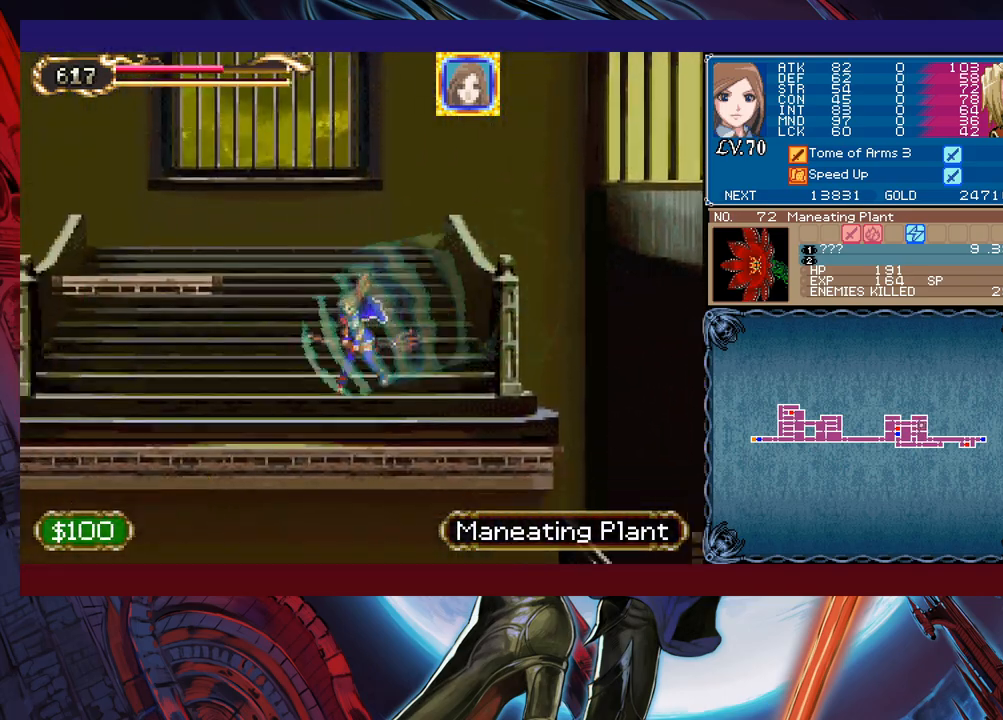
{"buttons": [], "left_stick": "right", "events": [[133, "B", "down"], [433, "B", "up"], [467, "left_stick", "right"]]}
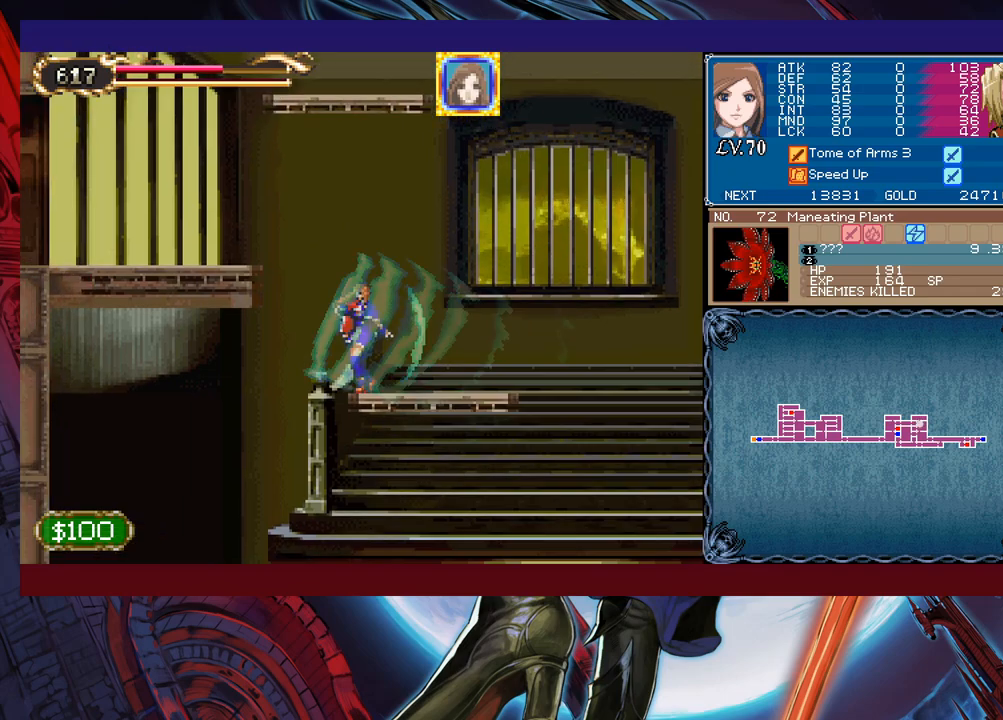
{"buttons": [], "left_stick": "left", "events": [[83, "left_stick", "center"], [133, "left_stick", "left"], [167, "B", "down"], [483, "B", "up"]]}
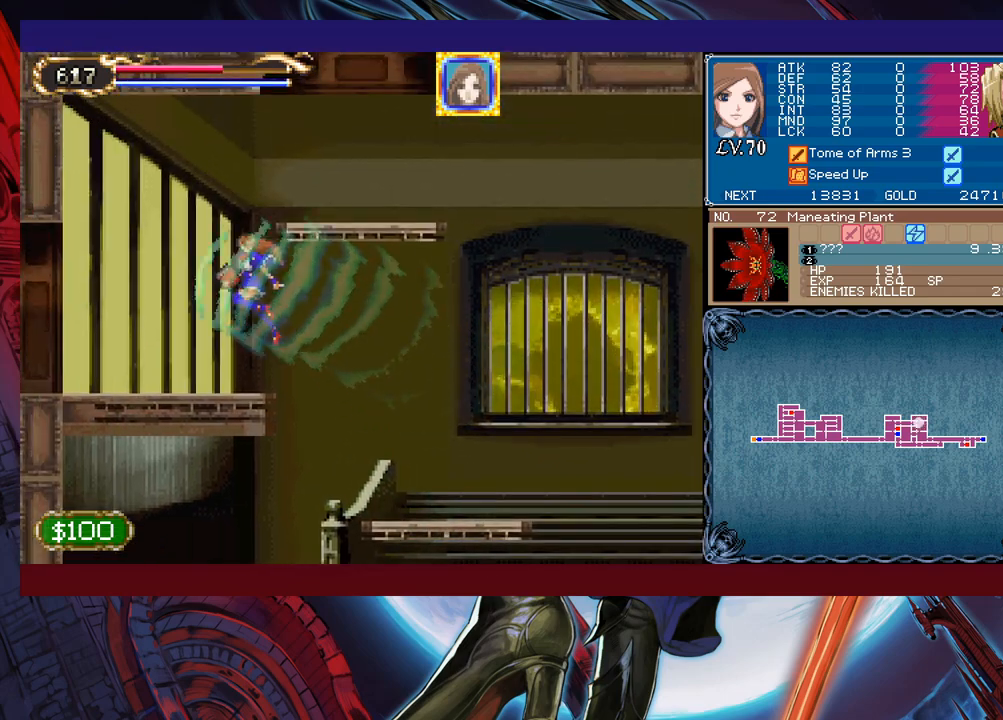
{"buttons": [], "left_stick": "right", "events": [[333, "left_stick", "right"]]}
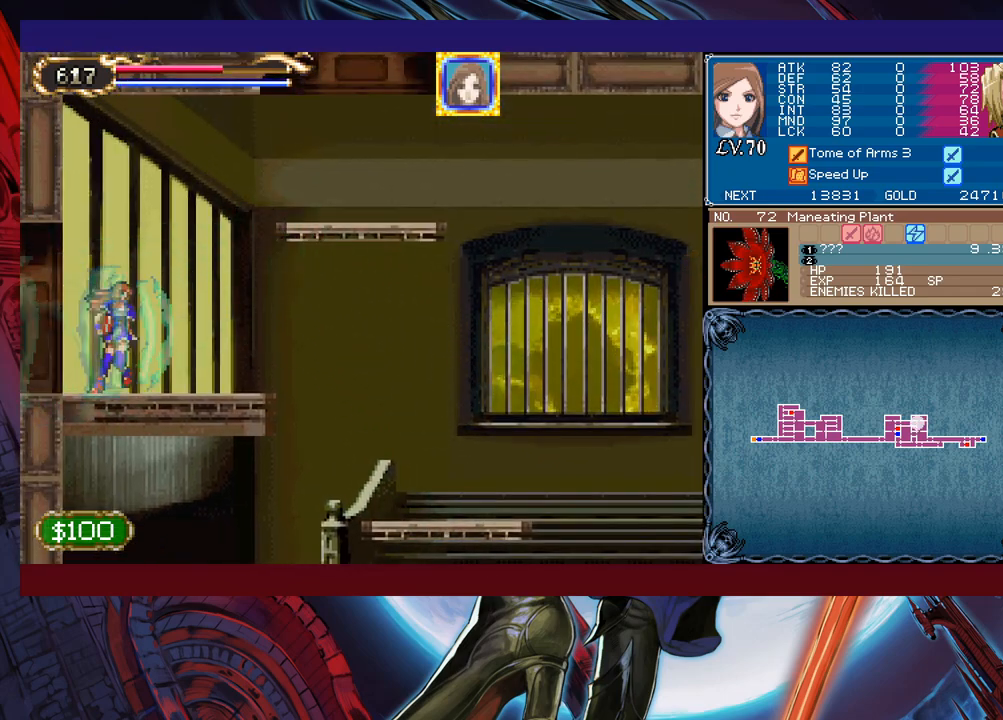
{"buttons": ["B"], "left_stick": "left", "events": [[283, "left_stick", "left"], [483, "B", "down"]]}
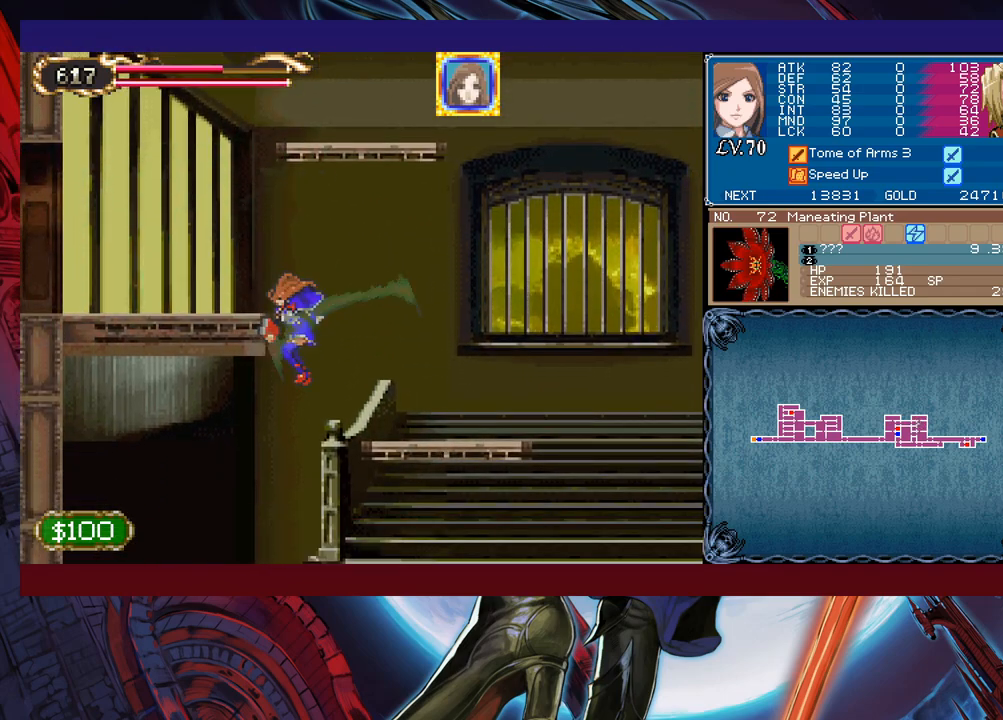
{"buttons": [], "left_stick": "left", "events": [[233, "B", "up"]]}
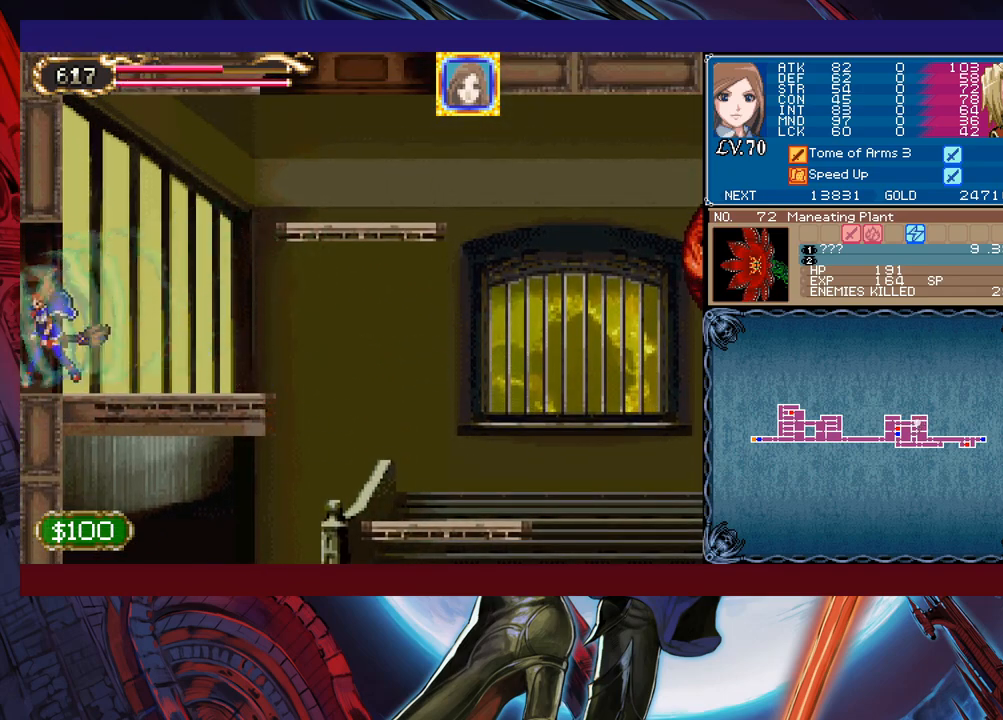
{"buttons": [], "left_stick": "right", "events": [[117, "left_stick", "right"], [367, "B", "down"], [433, "B", "up"]]}
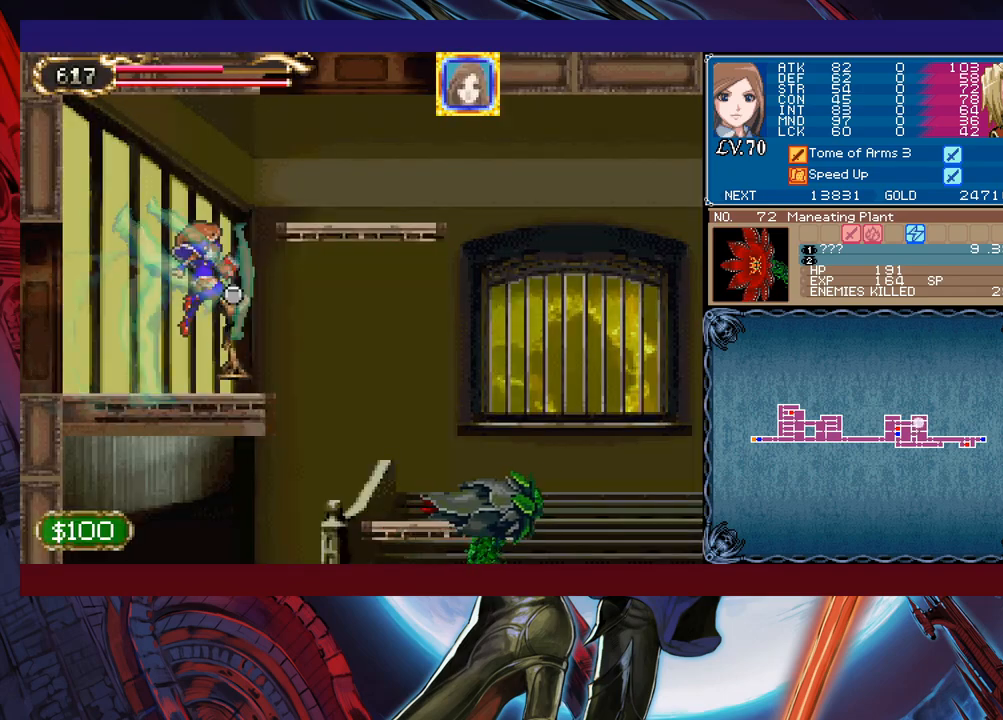
{"buttons": [], "left_stick": "center", "events": [[133, "X", "down"], [283, "X", "up"], [333, "left_stick", "left"], [483, "left_stick", "center"]]}
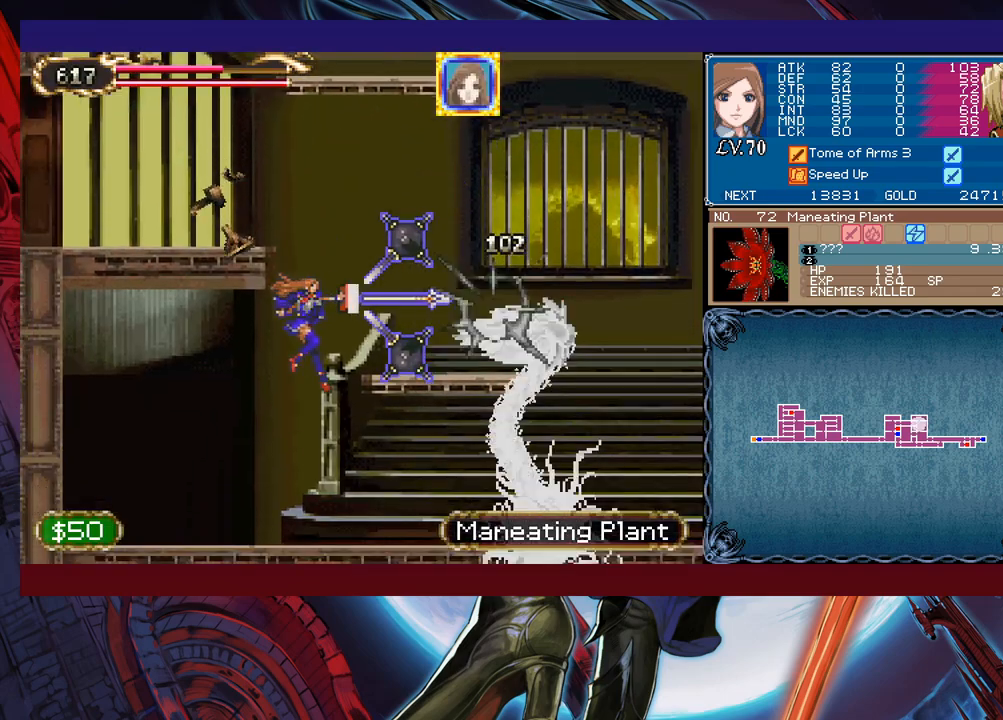
{"buttons": ["X"], "left_stick": "center", "events": [[83, "left_stick", "right"], [283, "X", "down"], [367, "left_stick", "center"], [383, "X", "up"], [433, "X", "down"]]}
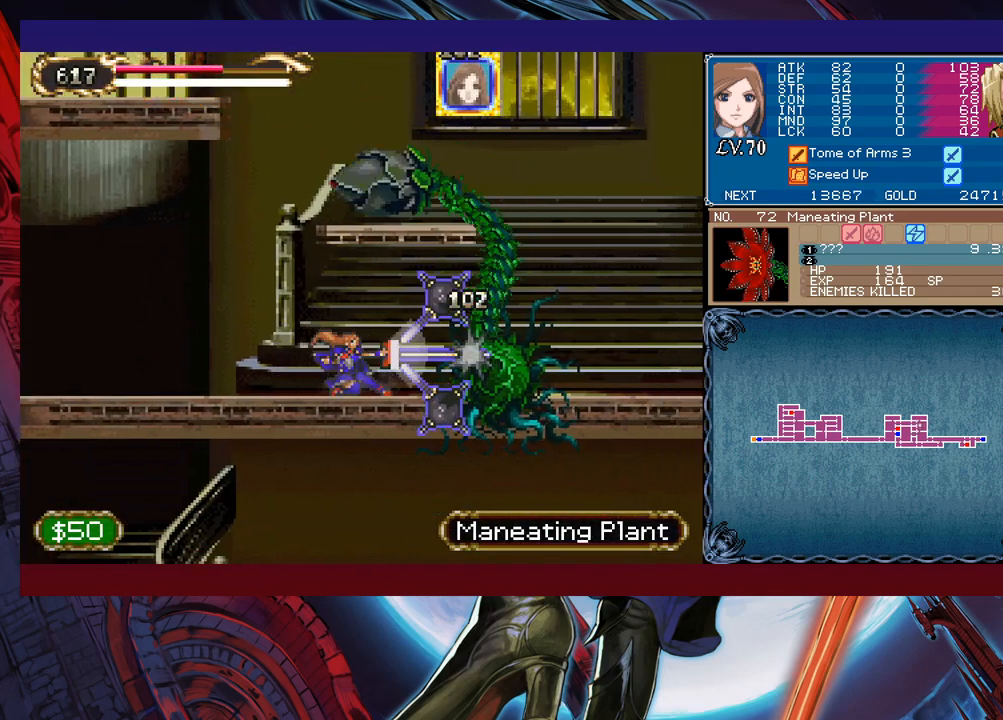
{"buttons": [], "left_stick": "right", "events": [[83, "X", "up"], [283, "left_stick", "right"]]}
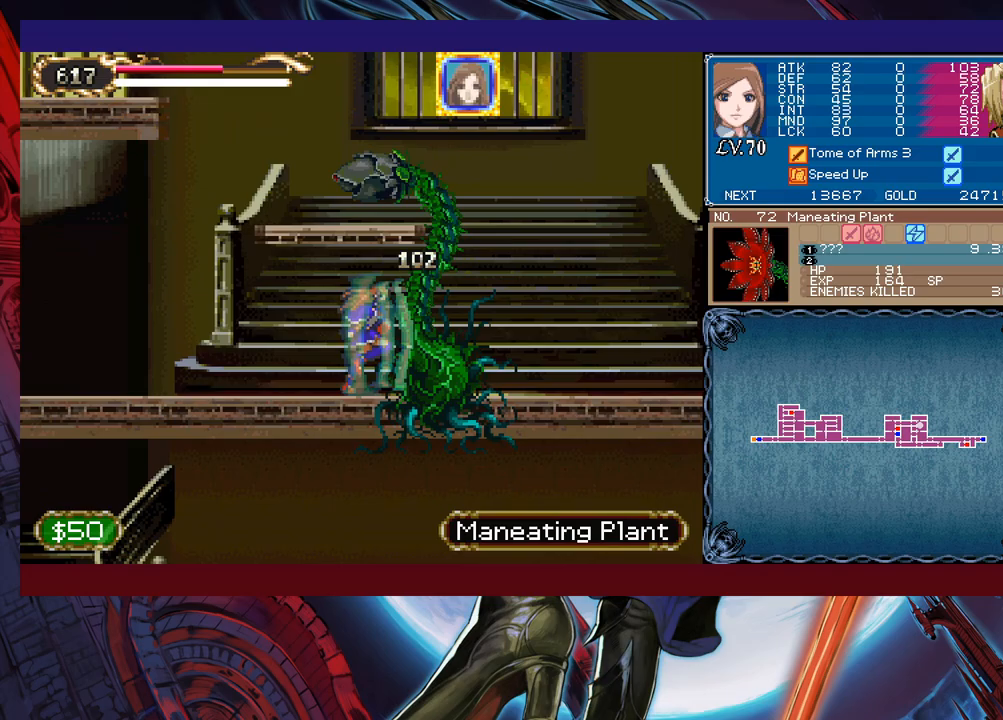
{"buttons": [], "left_stick": "right", "events": [[183, "B", "down"], [367, "B", "up"]]}
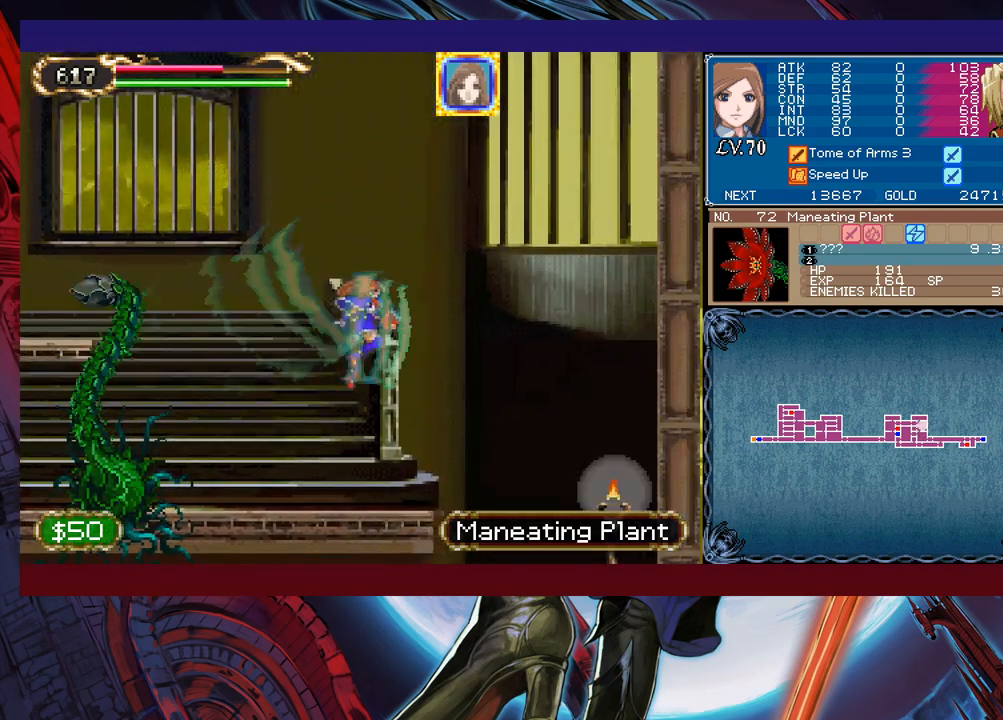
{"buttons": [], "left_stick": "right", "events": [[217, "X", "down"], [217, "left_stick", "center"], [333, "X", "up"], [333, "left_stick", "left"], [467, "left_stick", "right"]]}